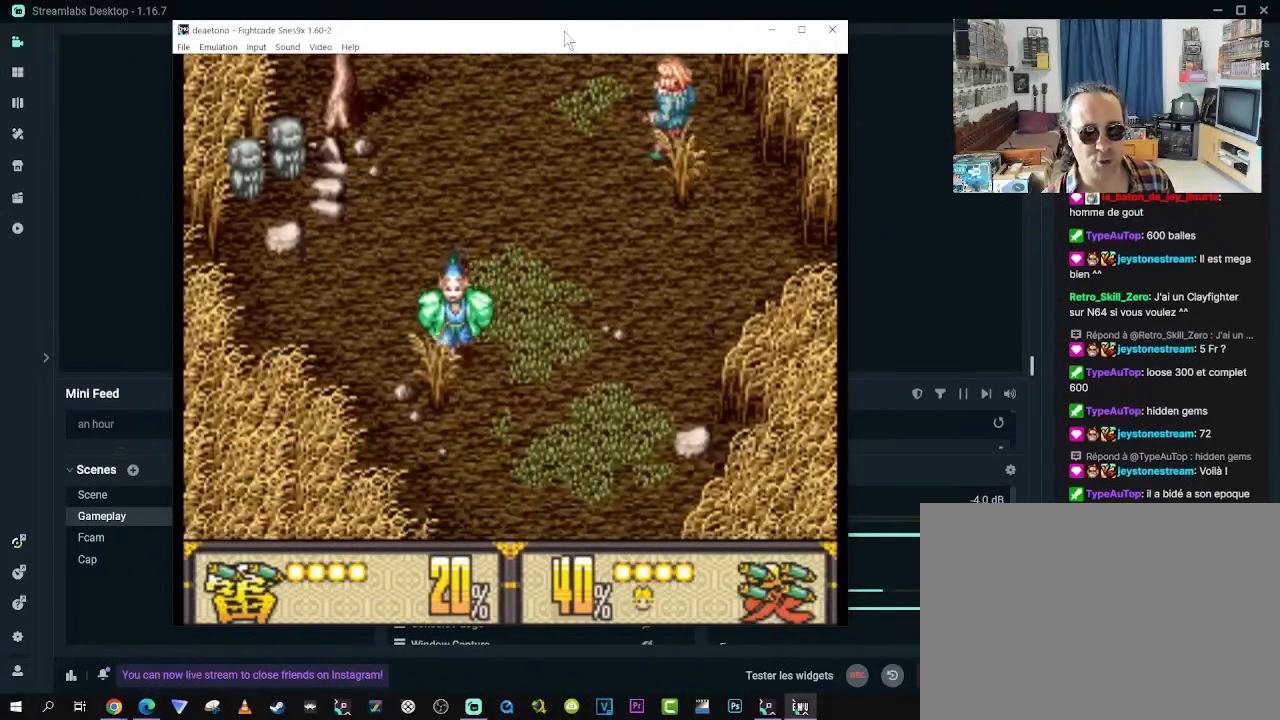
Gameplay with a controller (Xbox layout); each line is a JSON object with the inputs held at the frame after it. "events" lists button and stick changes between this image and that frame as [ms after this image, input, new state], when the widget could be followed in between. Not read: L3 R3.
{"buttons": ["DPAD_RIGHT"], "left_stick": "center", "right_stick": "center", "events": []}
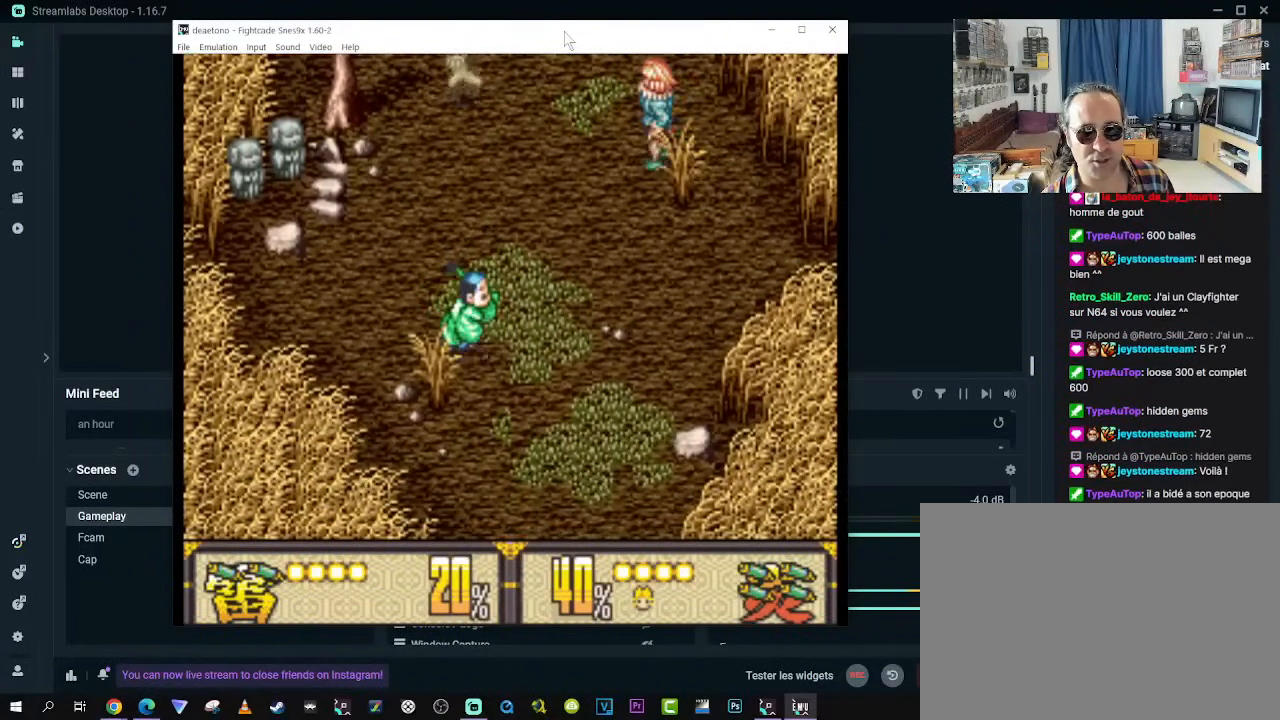
{"buttons": ["DPAD_RIGHT"], "left_stick": "center", "right_stick": "center", "events": []}
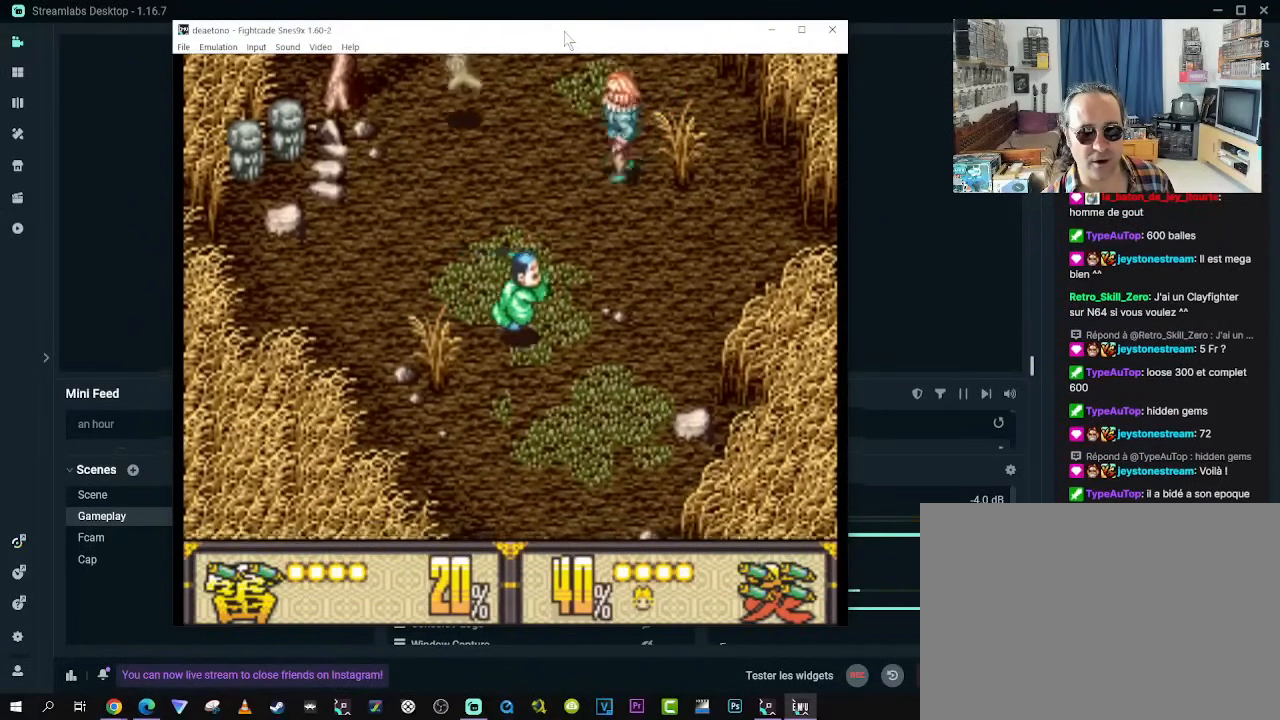
{"buttons": ["DPAD_RIGHT"], "left_stick": "center", "right_stick": "center", "events": []}
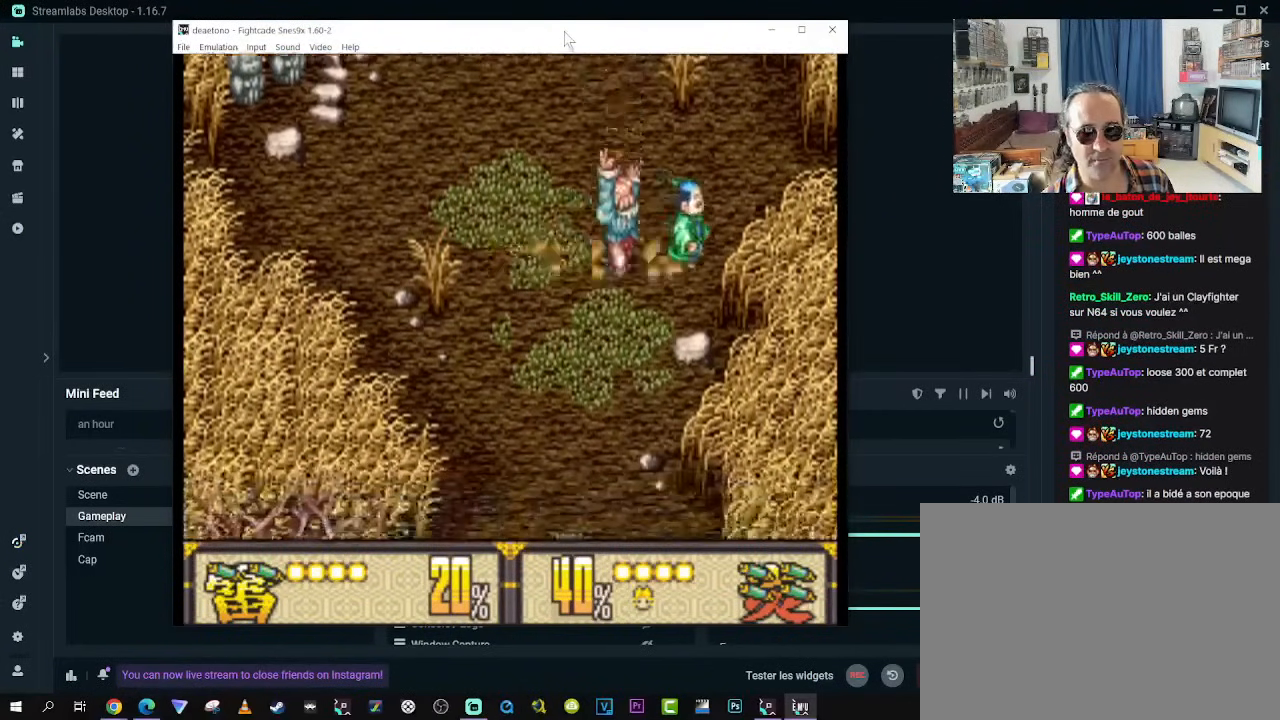
{"buttons": ["DPAD_DOWN"], "left_stick": "center", "right_stick": "center", "events": [[117, "DPAD_DOWN", "down"], [200, "DPAD_RIGHT", "up"]]}
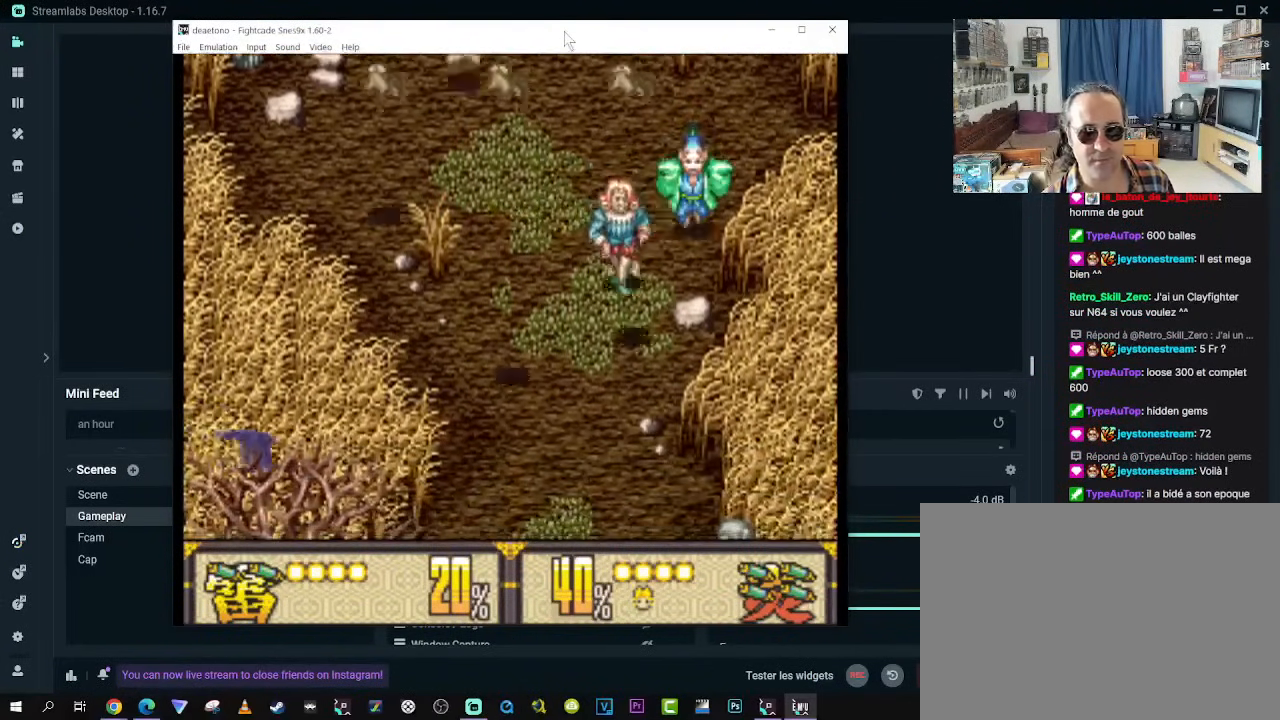
{"buttons": ["B", "DPAD_DOWN"], "left_stick": "center", "right_stick": "center", "events": [[50, "B", "down"], [183, "B", "up"], [417, "B", "down"]]}
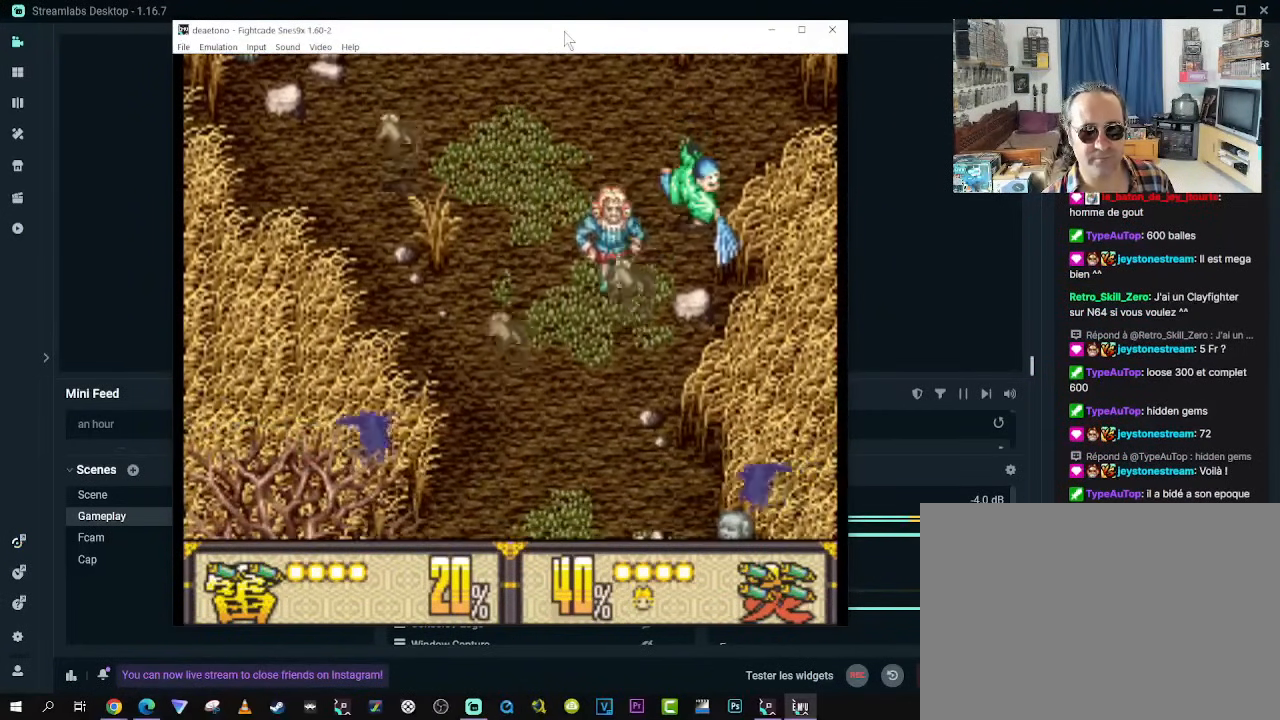
{"buttons": ["DPAD_DOWN"], "left_stick": "center", "right_stick": "center", "events": [[50, "B", "up"], [367, "B", "down"], [500, "B", "up"]]}
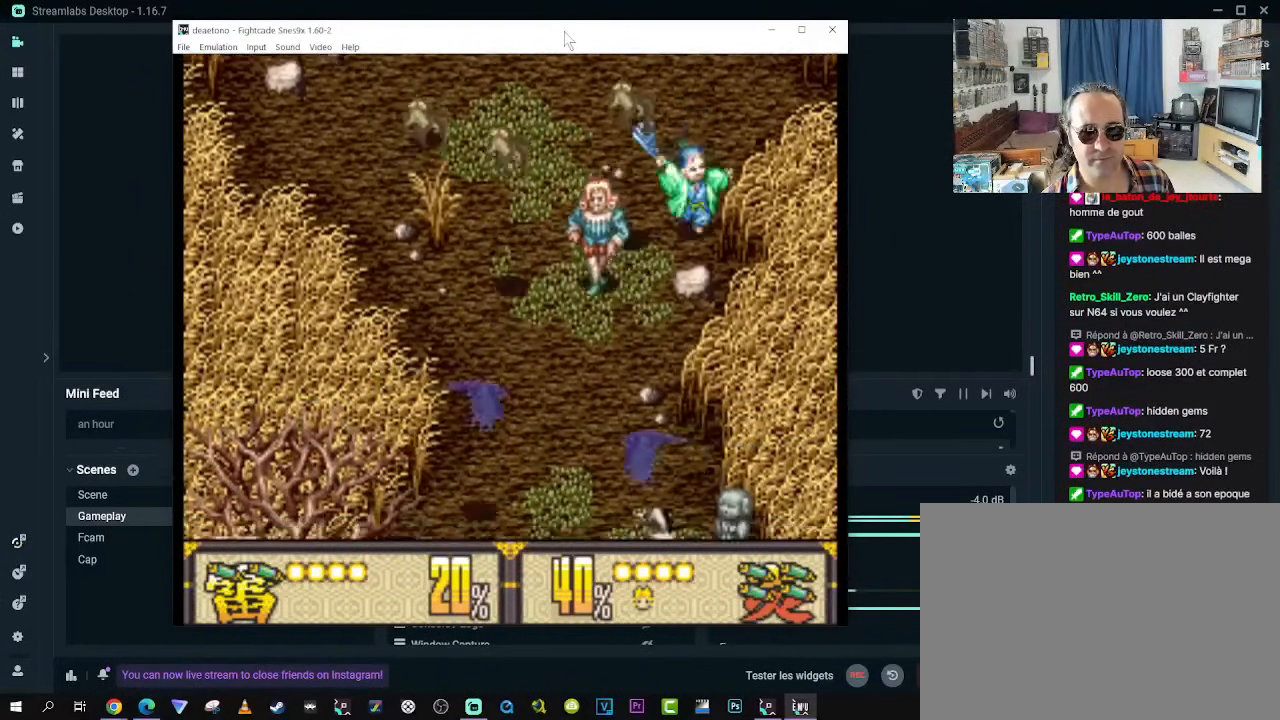
{"buttons": ["DPAD_LEFT"], "left_stick": "center", "right_stick": "center", "events": [[117, "DPAD_LEFT", "down"], [150, "DPAD_DOWN", "up"]]}
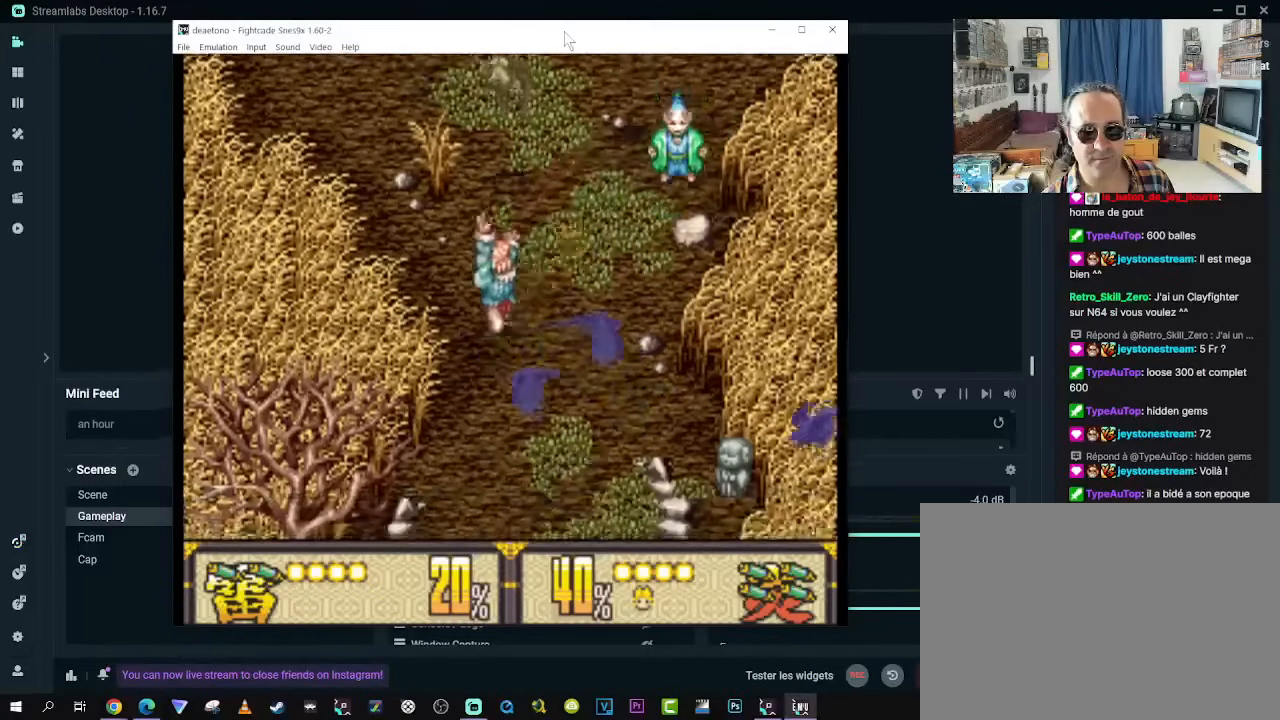
{"buttons": ["DPAD_DOWN", "DPAD_LEFT"], "left_stick": "center", "right_stick": "center", "events": [[167, "DPAD_DOWN", "down"]]}
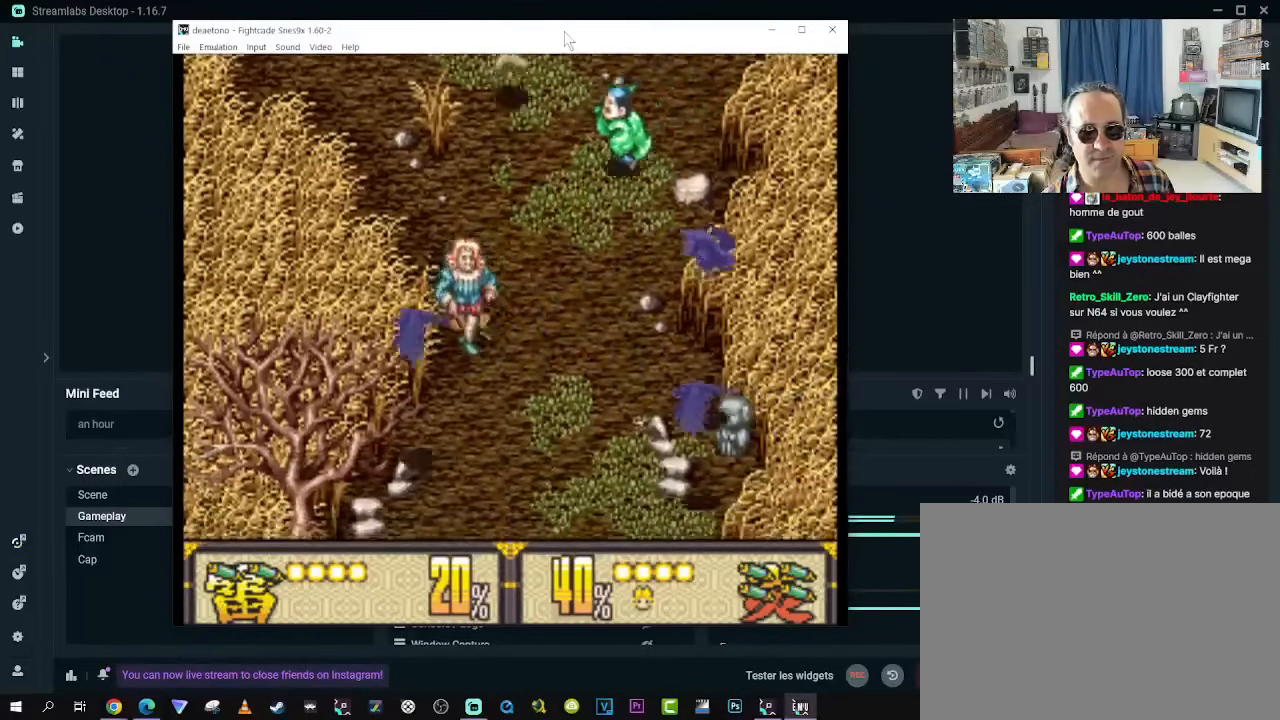
{"buttons": ["DPAD_DOWN", "DPAD_RIGHT"], "left_stick": "center", "right_stick": "center", "events": [[317, "DPAD_LEFT", "up"], [417, "DPAD_RIGHT", "down"]]}
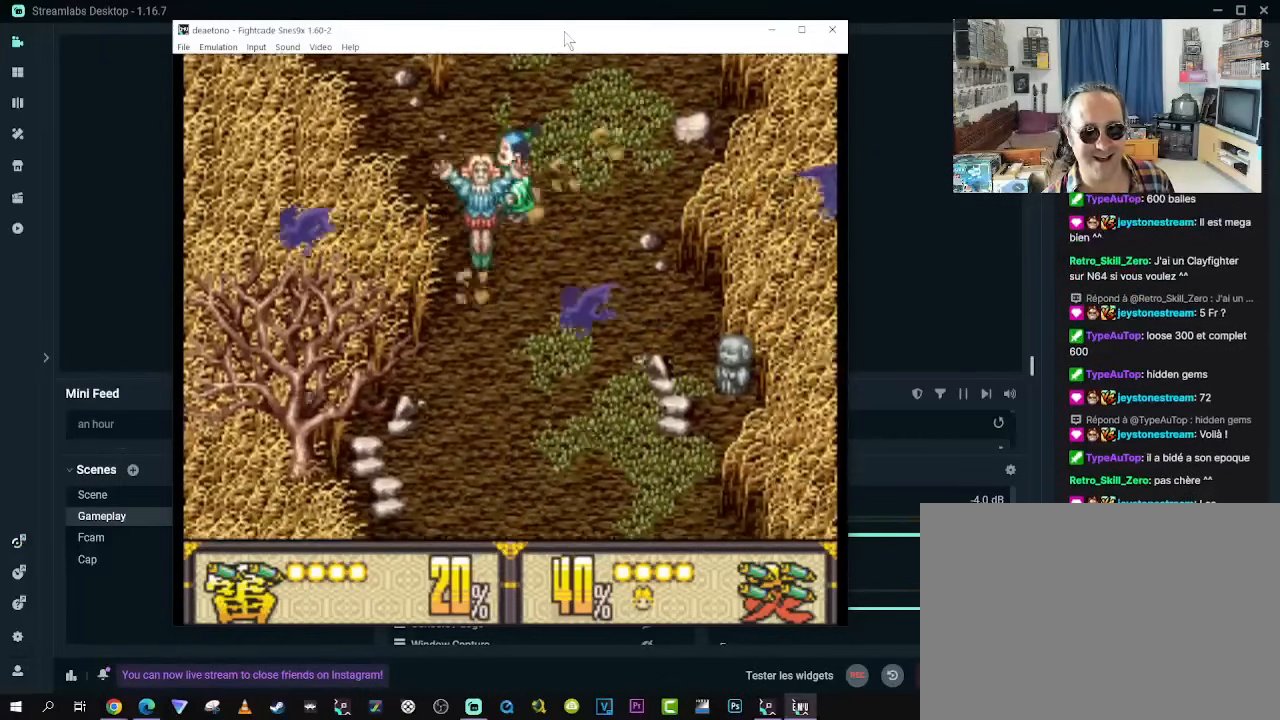
{"buttons": ["B", "DPAD_DOWN"], "left_stick": "center", "right_stick": "center", "events": [[250, "B", "down"], [350, "DPAD_RIGHT", "up"], [367, "B", "up"], [500, "B", "down"]]}
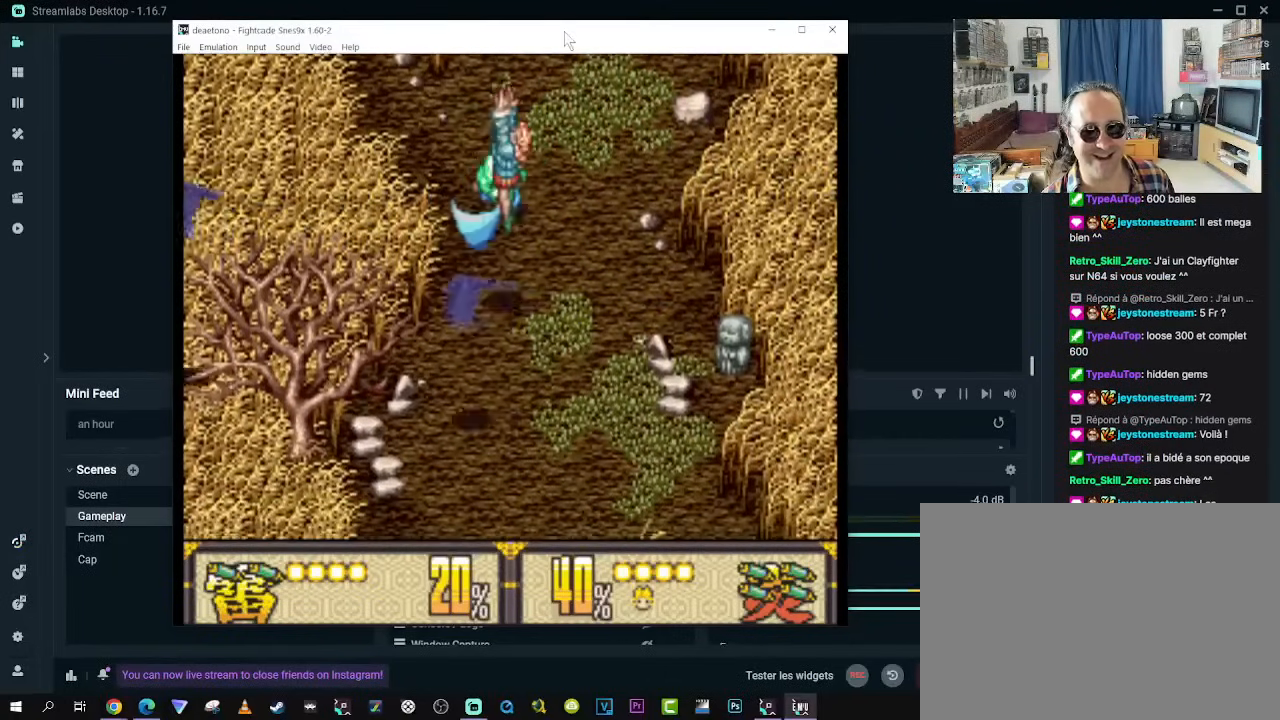
{"buttons": ["DPAD_DOWN"], "left_stick": "center", "right_stick": "center", "events": [[83, "B", "up"]]}
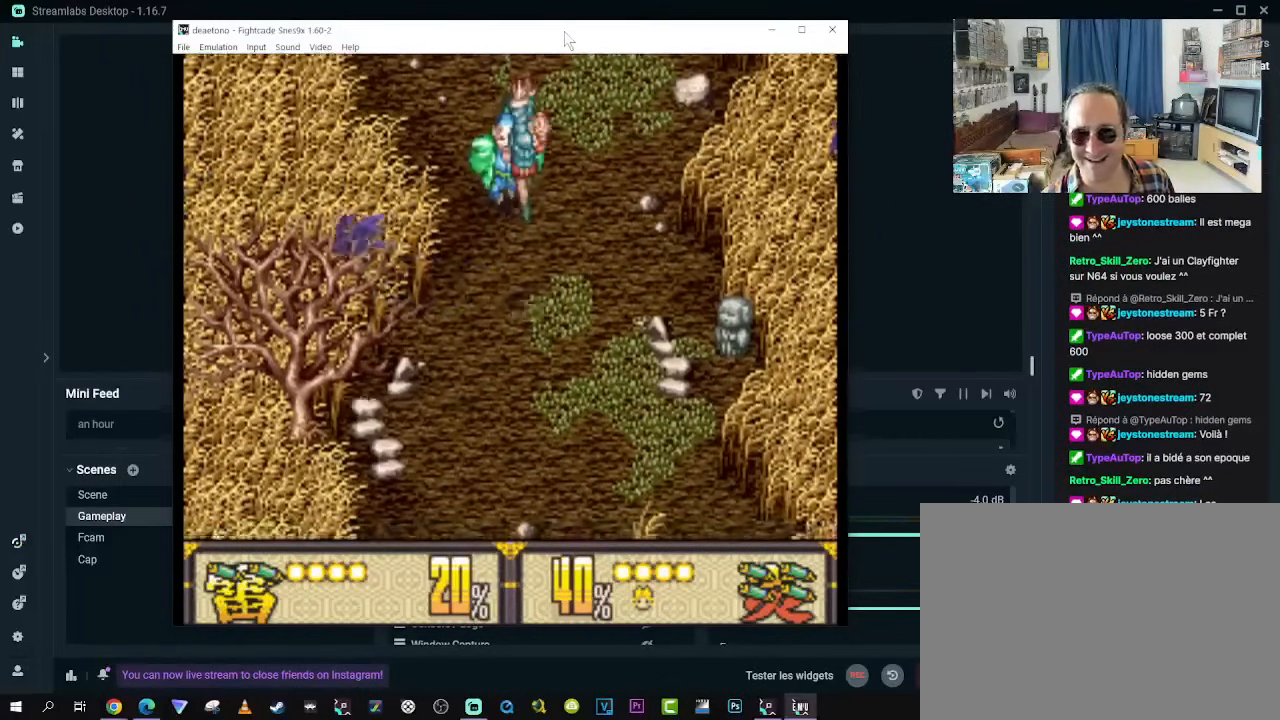
{"buttons": ["DPAD_DOWN"], "left_stick": "center", "right_stick": "center", "events": []}
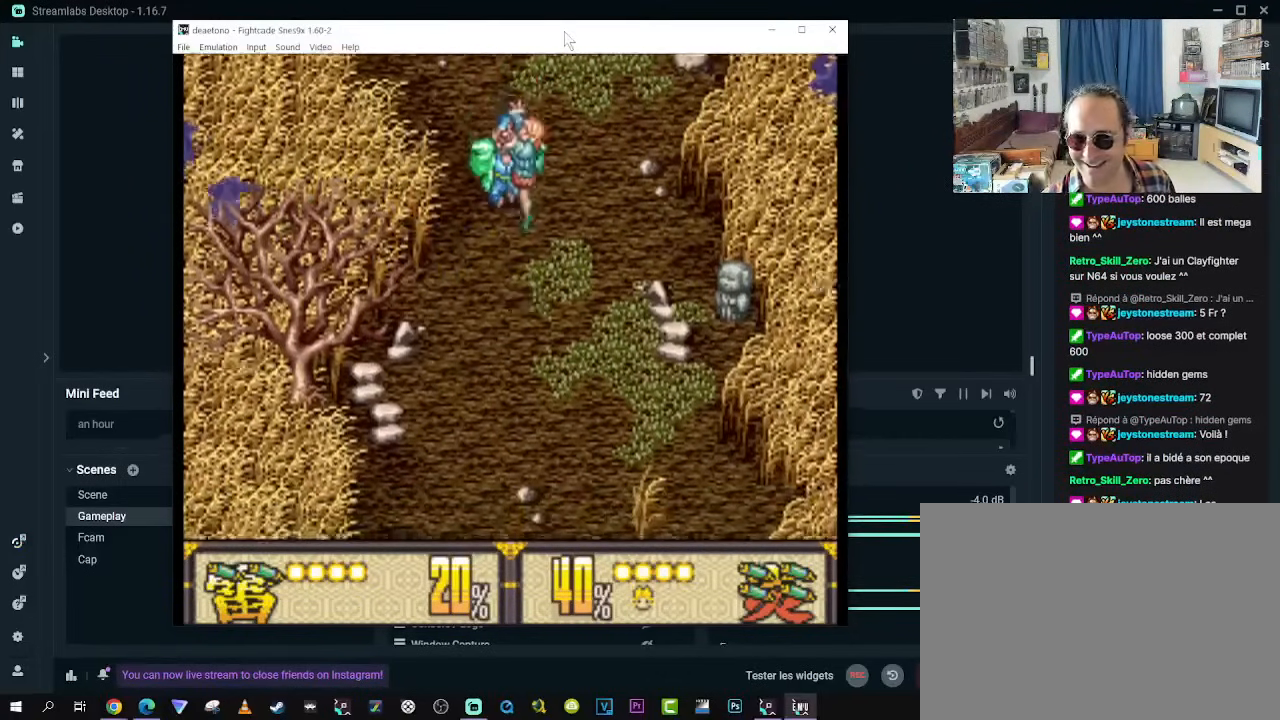
{"buttons": ["DPAD_DOWN"], "left_stick": "center", "right_stick": "center", "events": [[167, "DPAD_LEFT", "down"], [500, "DPAD_LEFT", "up"]]}
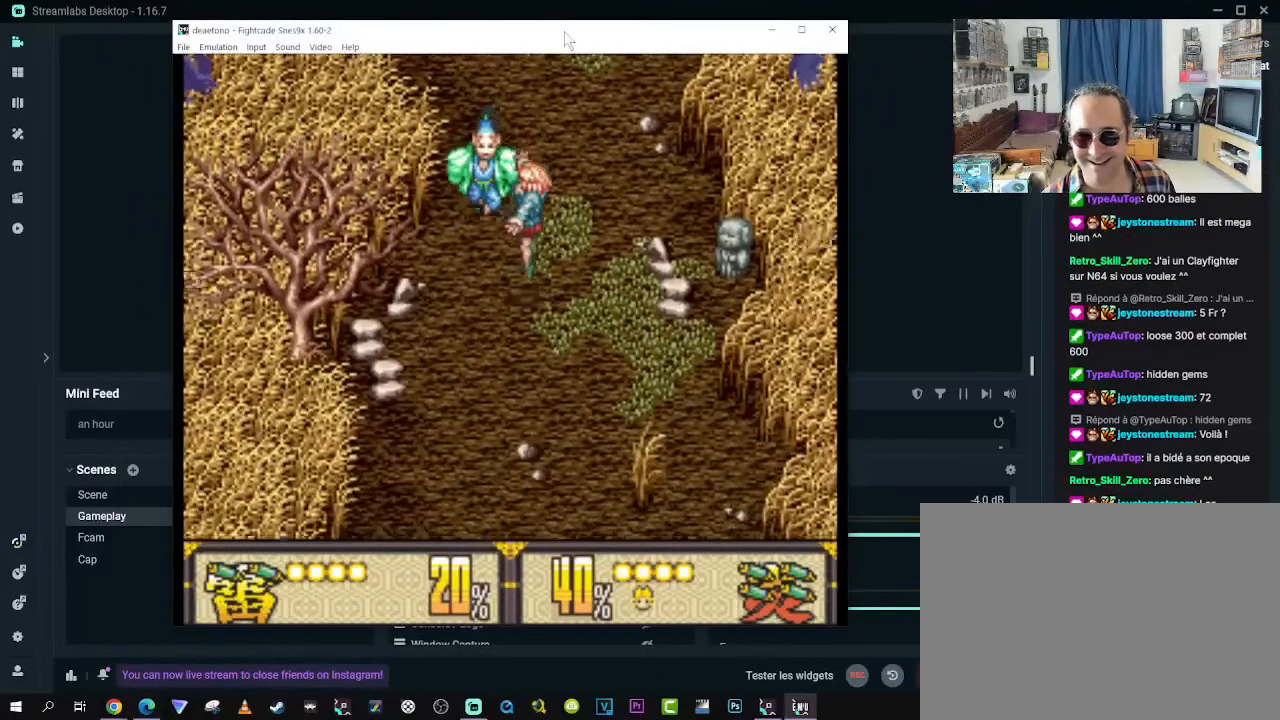
{"buttons": ["DPAD_DOWN"], "left_stick": "center", "right_stick": "center", "events": []}
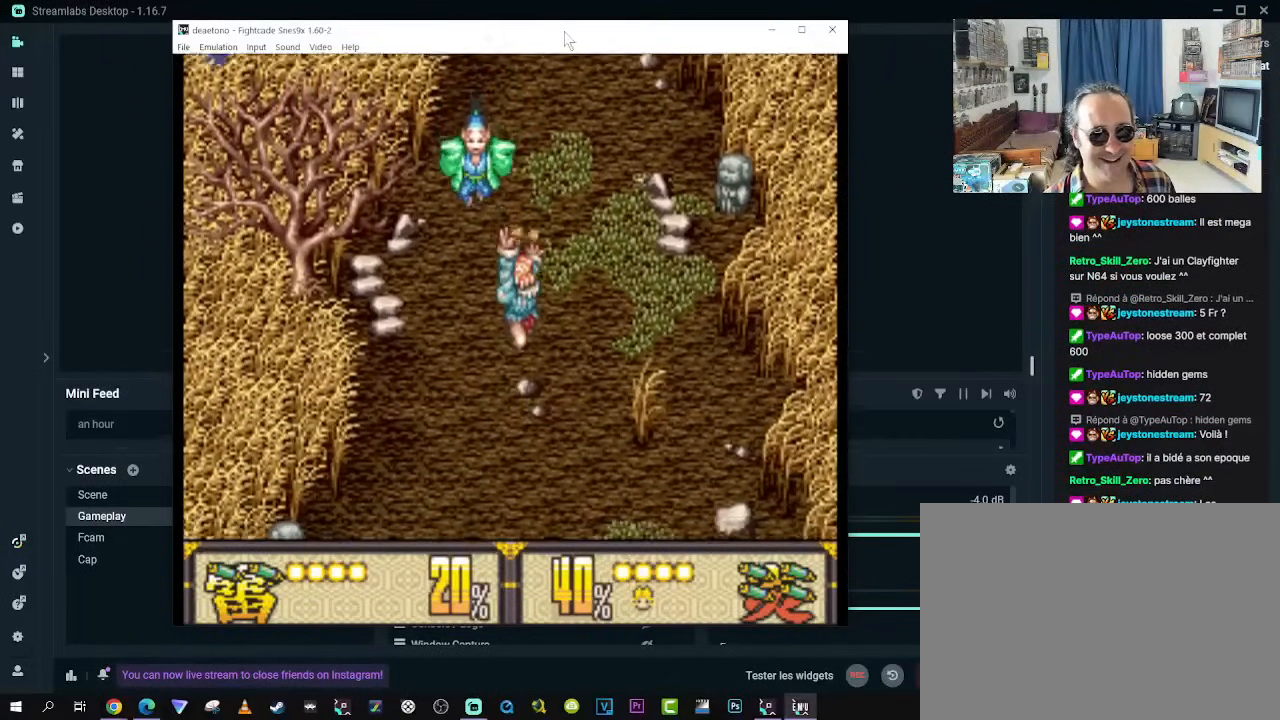
{"buttons": ["DPAD_DOWN"], "left_stick": "center", "right_stick": "center", "events": [[183, "DPAD_RIGHT", "down"], [250, "DPAD_RIGHT", "up"]]}
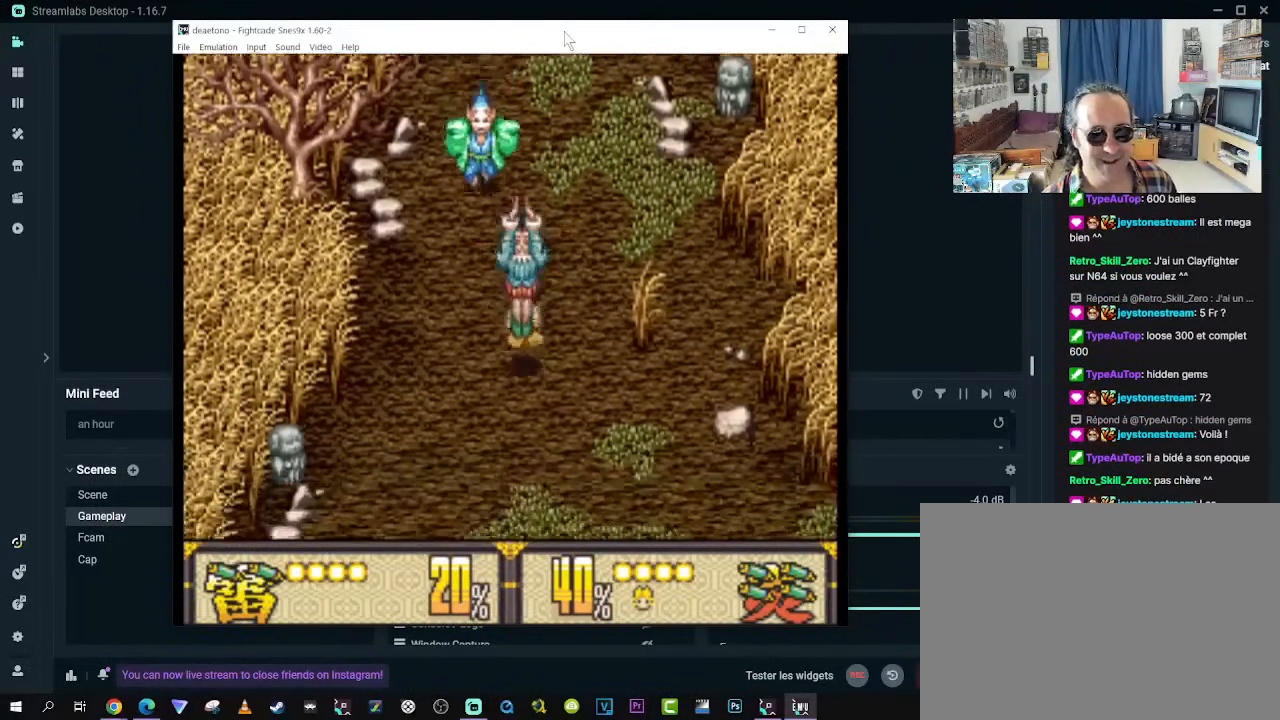
{"buttons": [], "left_stick": "center", "right_stick": "center", "events": [[333, "DPAD_DOWN", "up"]]}
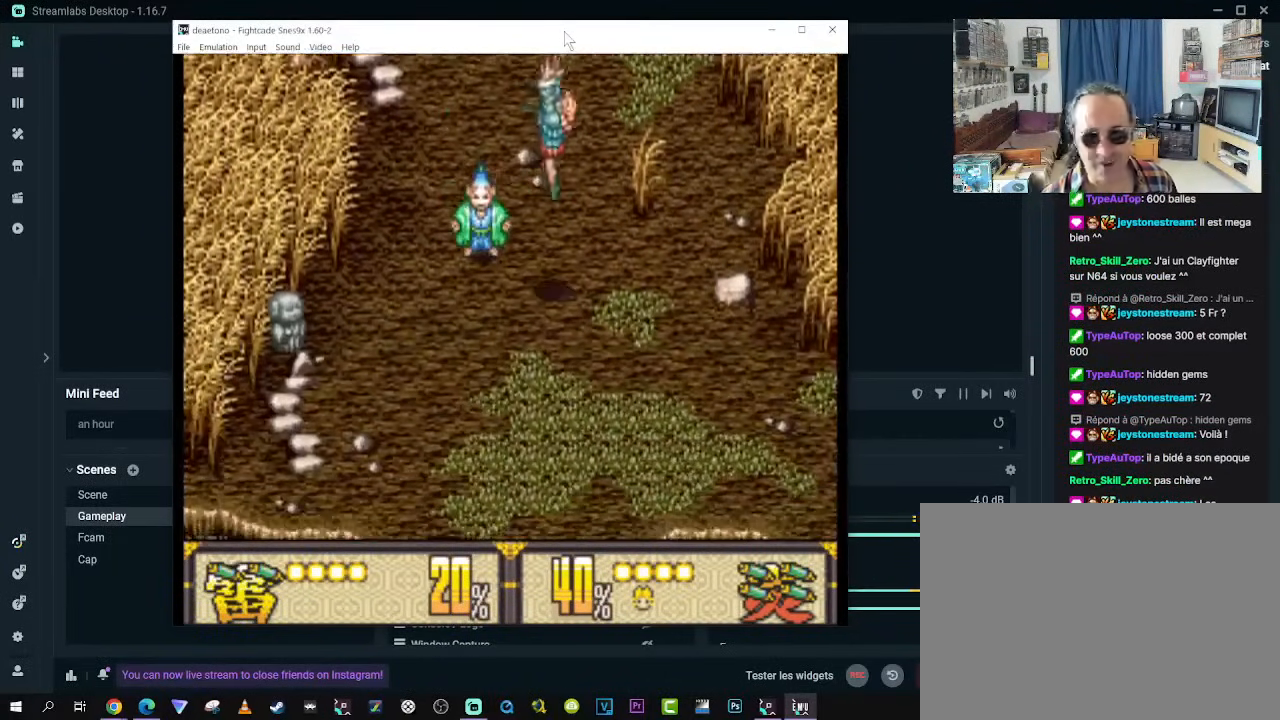
{"buttons": [], "left_stick": "center", "right_stick": "center", "events": []}
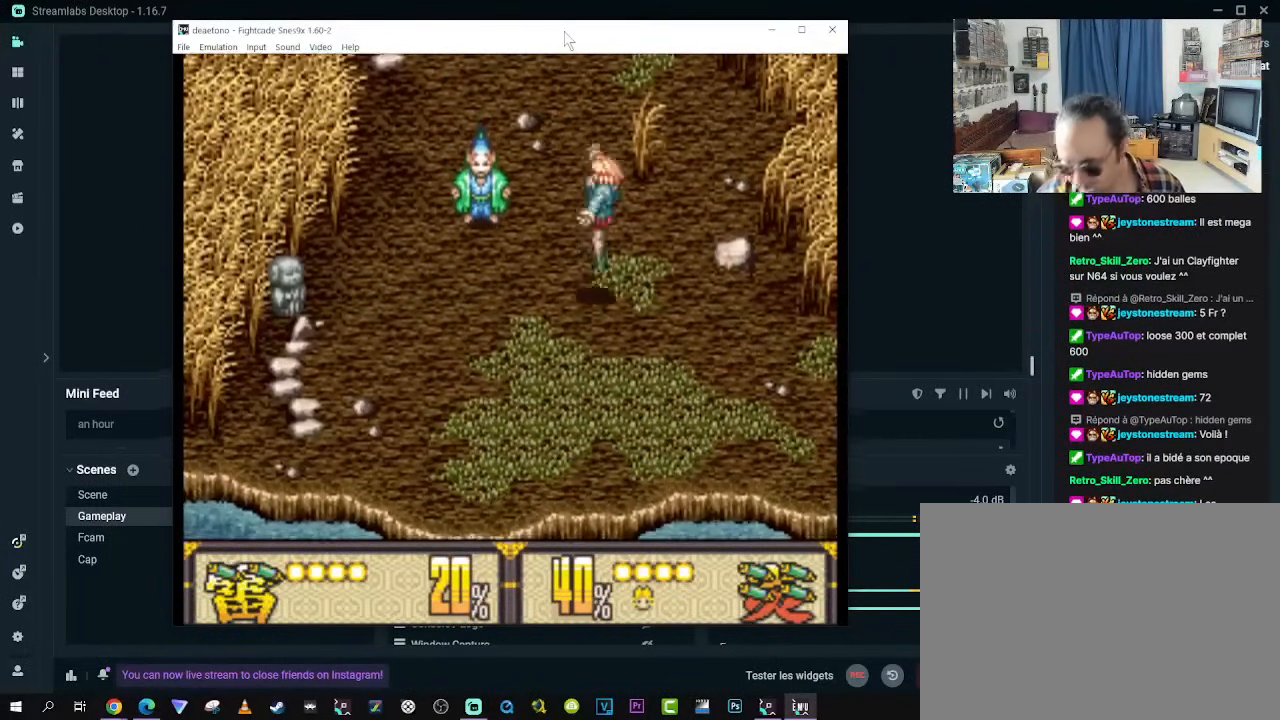
{"buttons": [], "left_stick": "center", "right_stick": "center", "events": []}
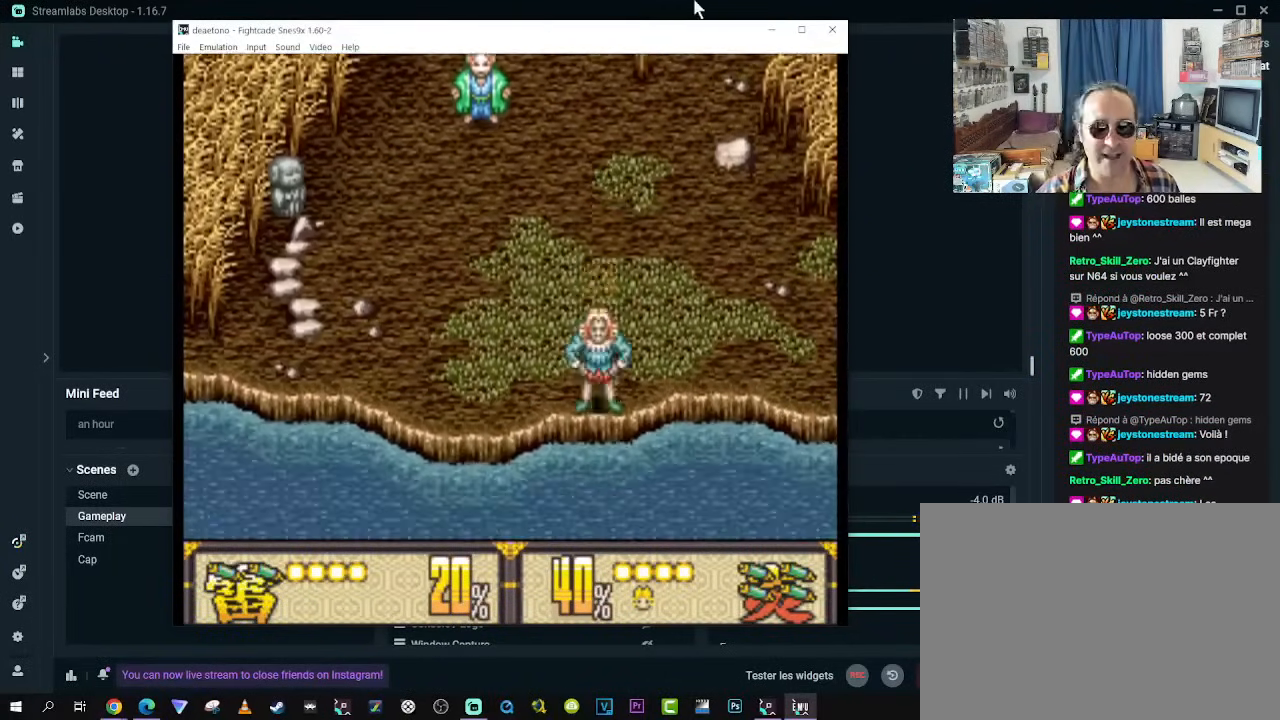
{"buttons": [], "left_stick": "center", "right_stick": "center", "events": []}
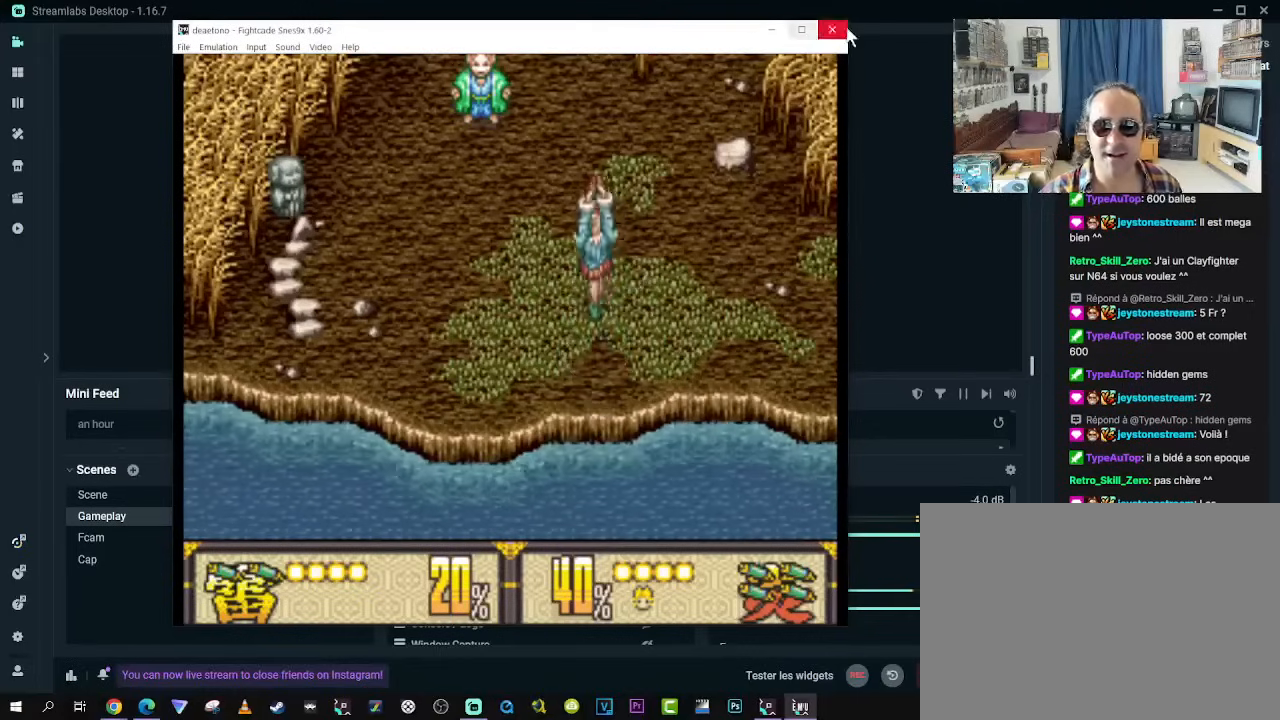
{"buttons": [], "left_stick": "center", "right_stick": "center", "events": []}
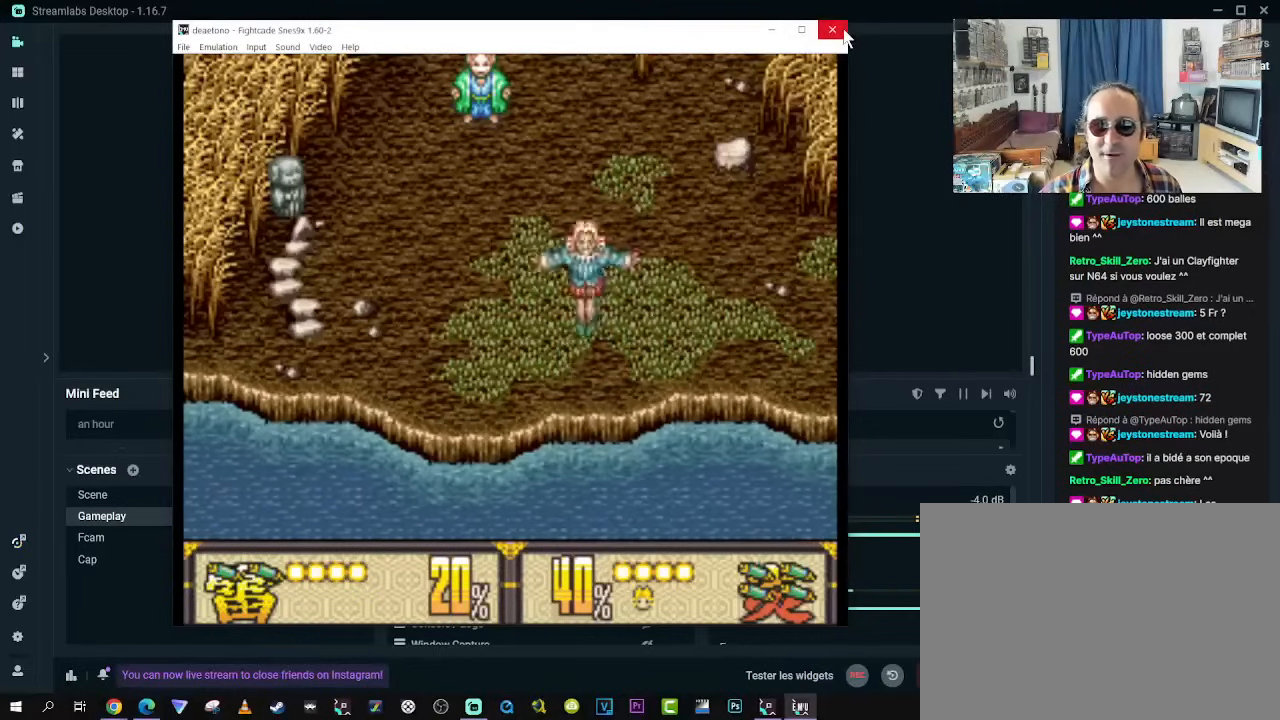
{"buttons": [], "left_stick": "center", "right_stick": "center", "events": []}
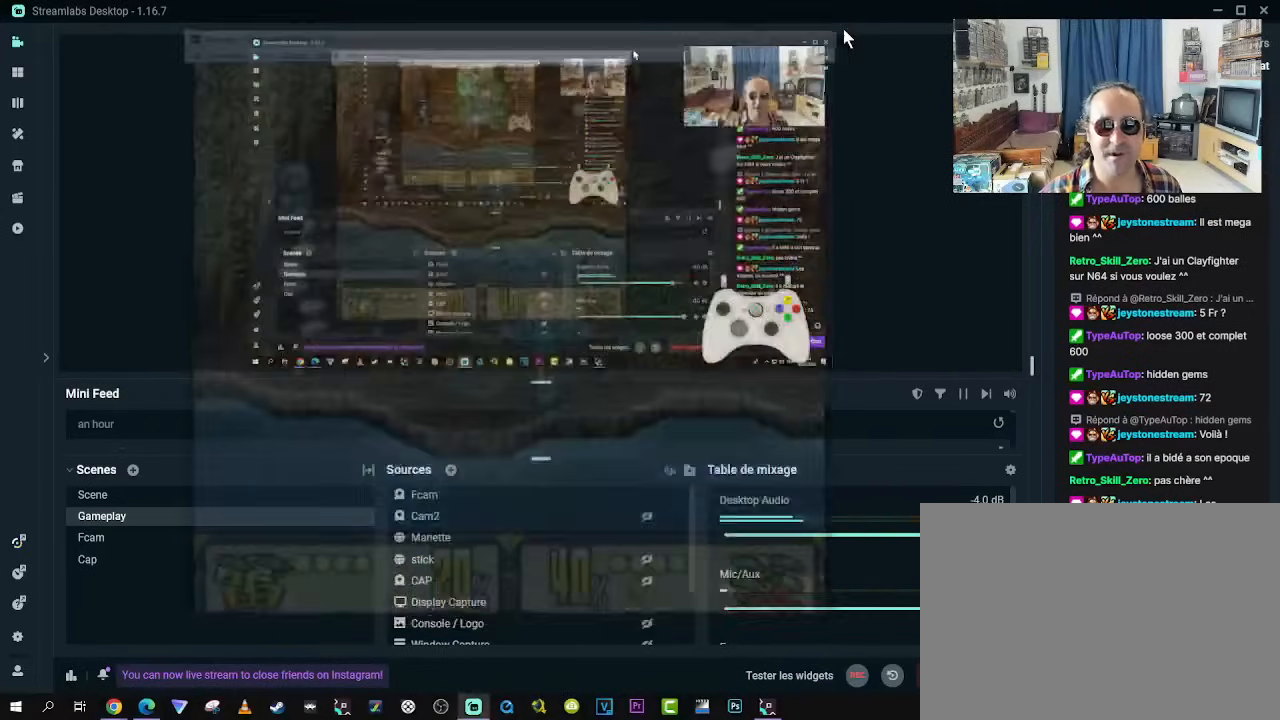
{"buttons": [], "left_stick": "center", "right_stick": "center", "events": []}
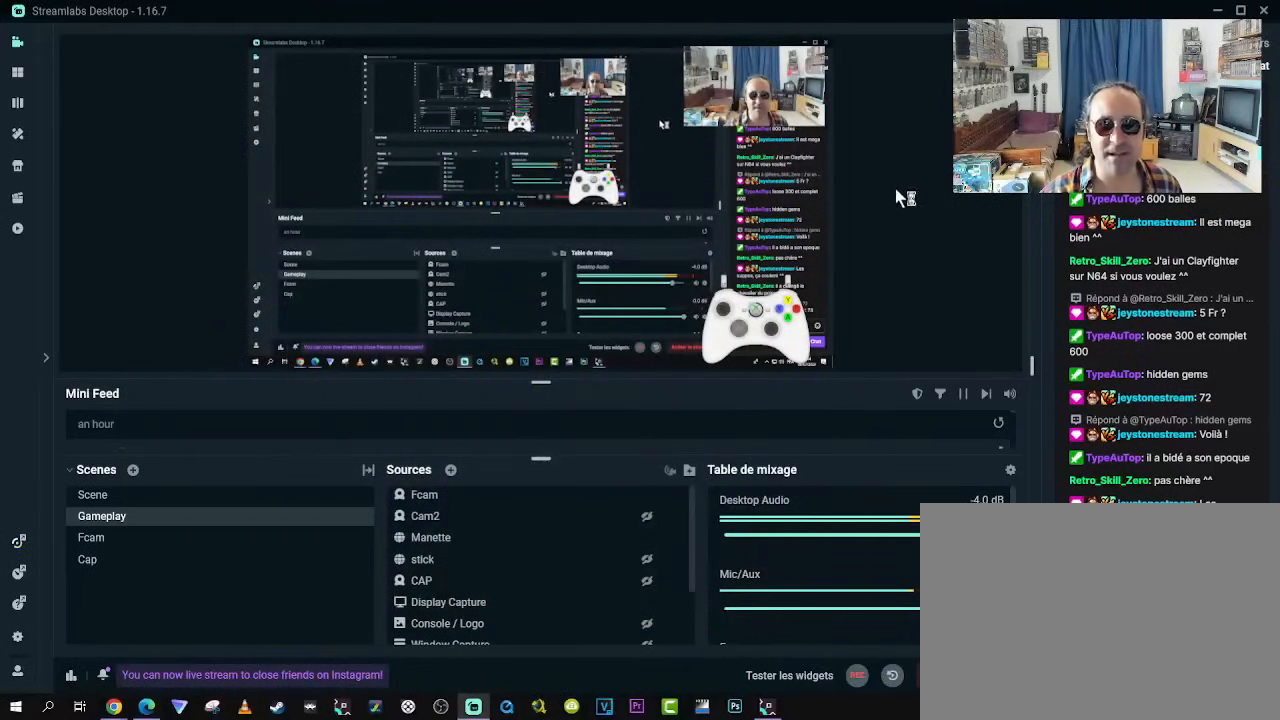
{"buttons": [], "left_stick": "center", "right_stick": "center", "events": []}
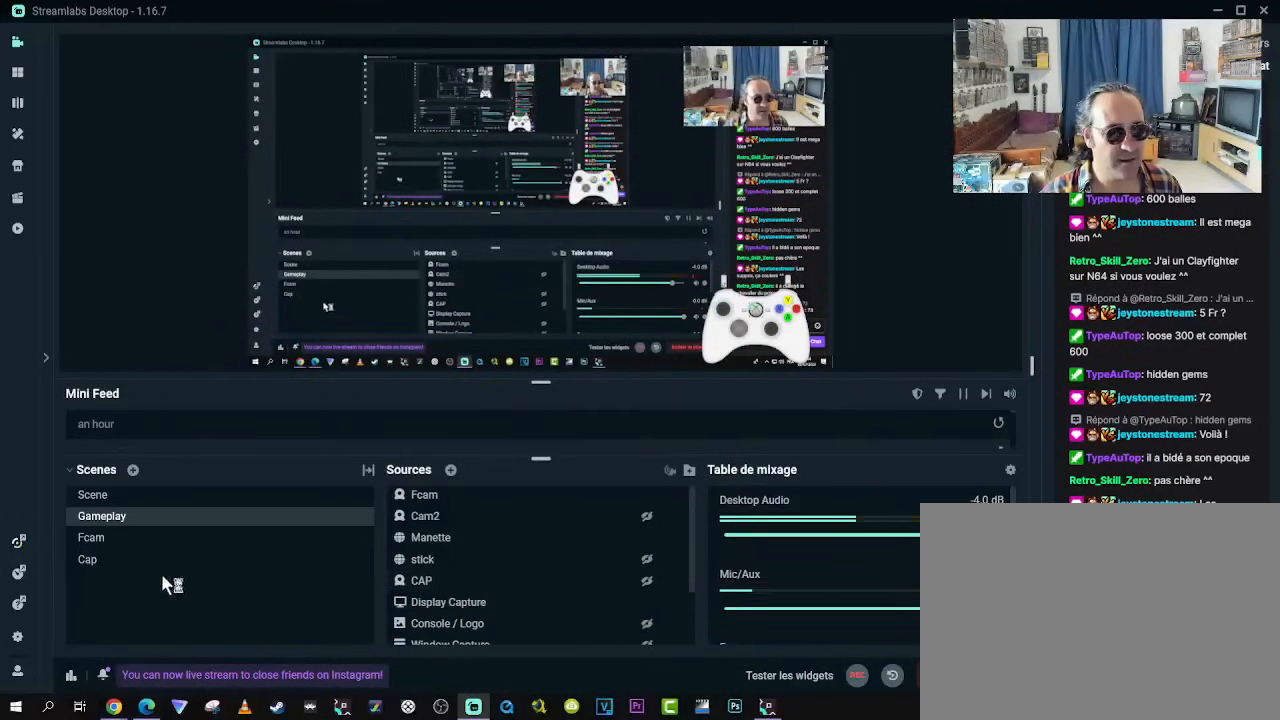
{"buttons": [], "left_stick": "center", "right_stick": "center", "events": []}